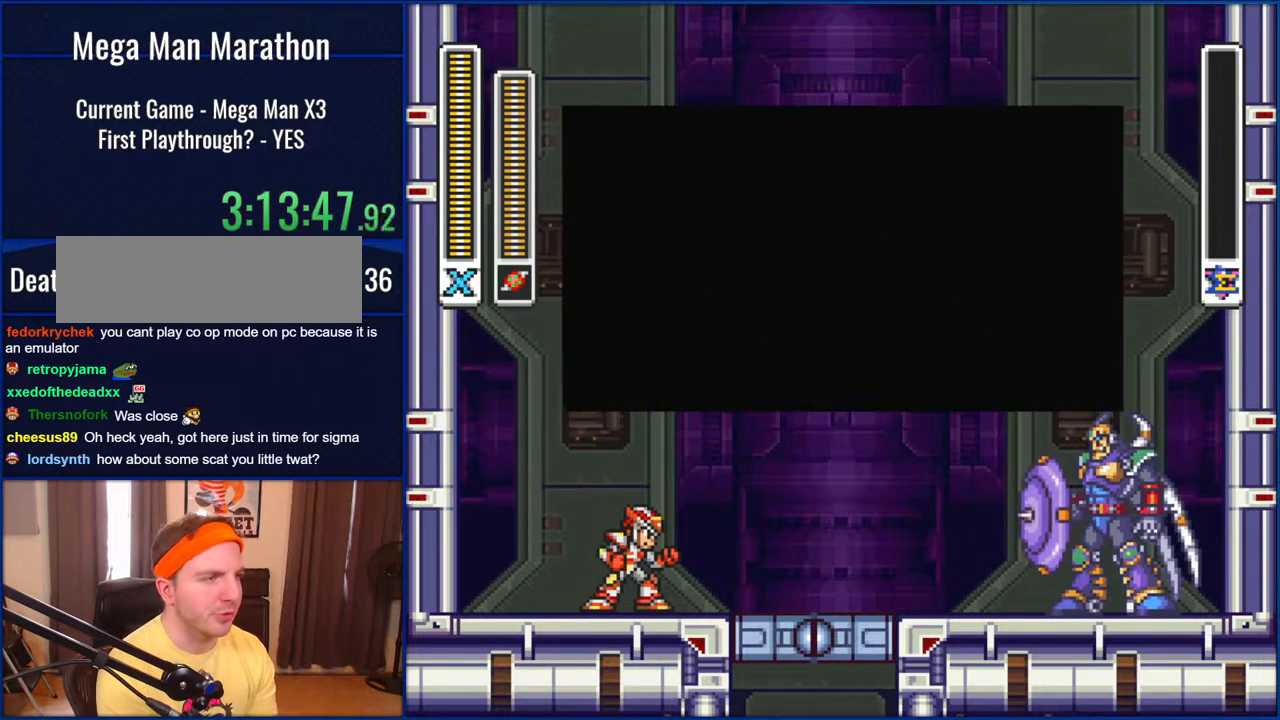
Gameplay with a controller (Nintendo layout); each line is a JSON object with the inputs held at the frame after it. "events" lists button and stick changes between this image and that frame as [ms after this image, input, new state], when the widget could be followed in between. Not read: L1 L3 R1 R3.
{"buttons": ["START"], "events": [[267, "START", "down"]]}
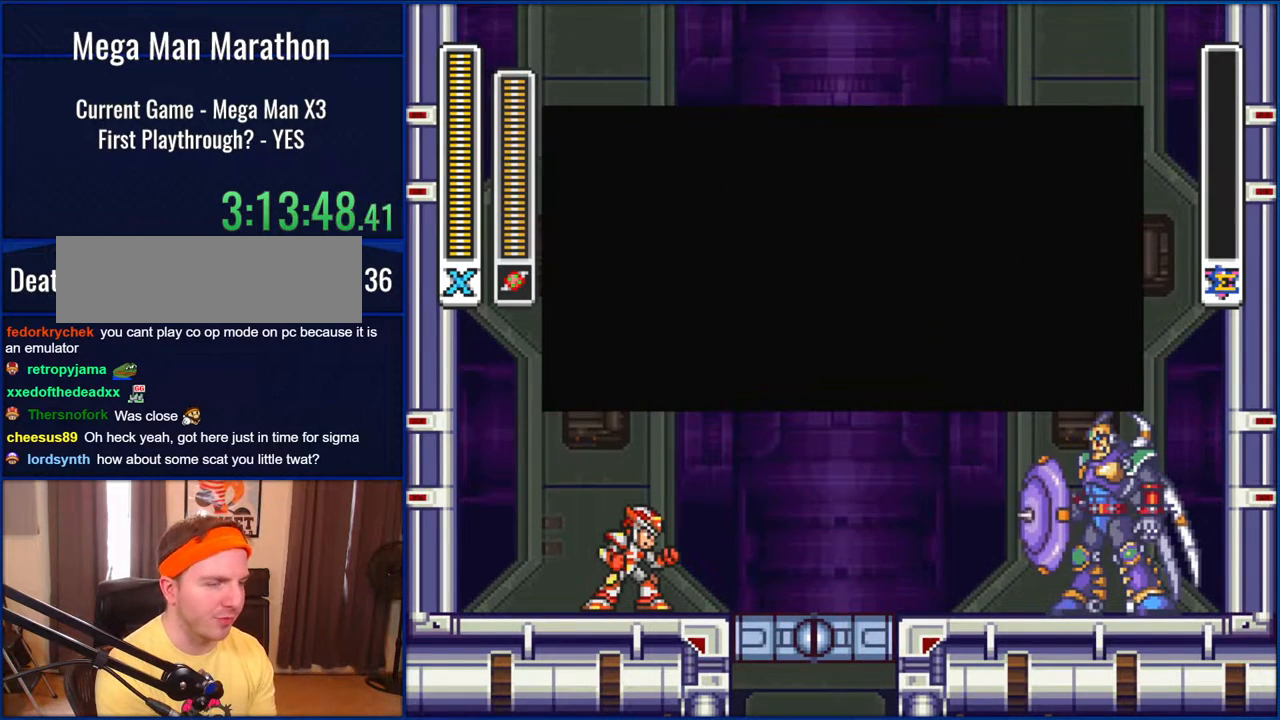
{"buttons": ["START"], "events": []}
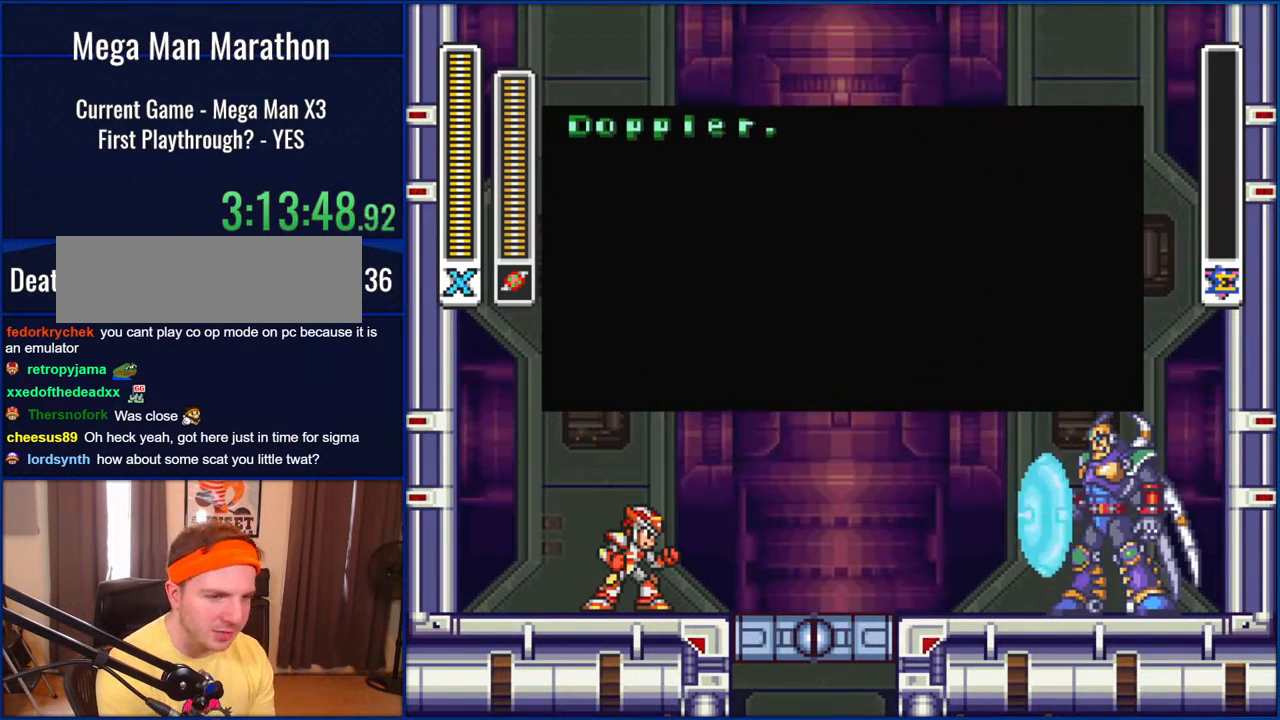
{"buttons": ["START"], "events": []}
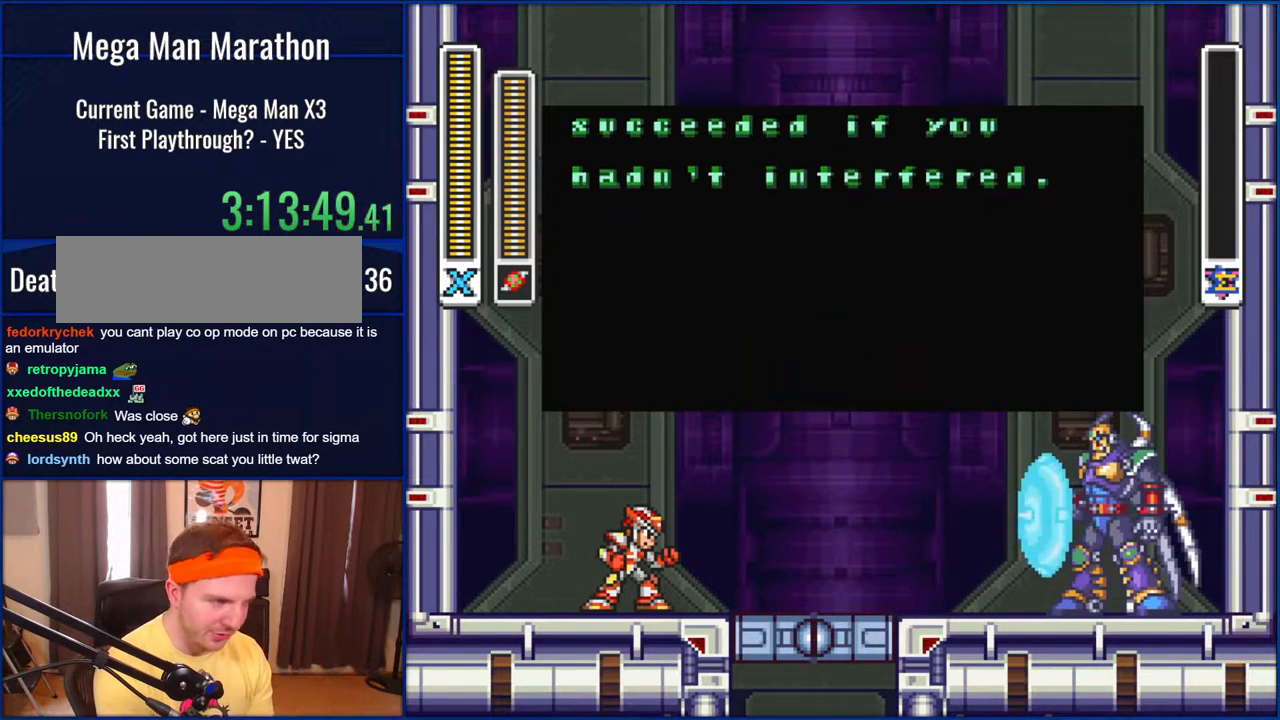
{"buttons": ["START"], "events": []}
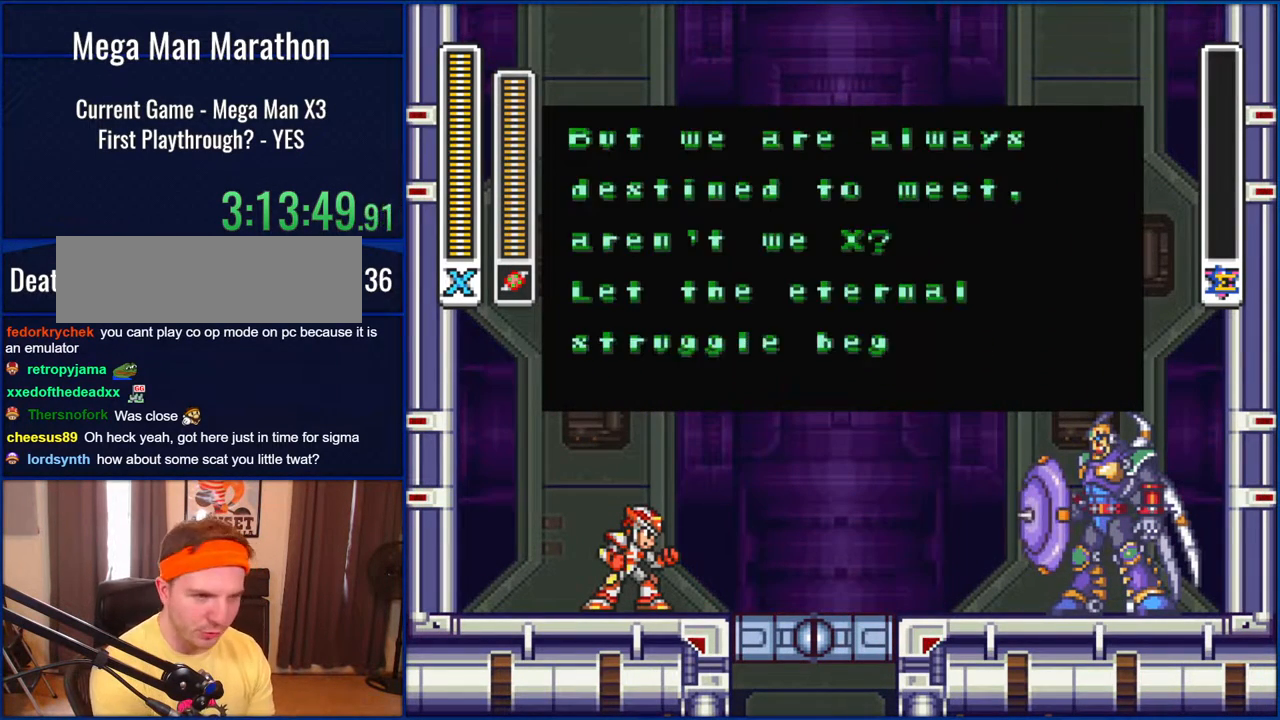
{"buttons": ["START"], "events": []}
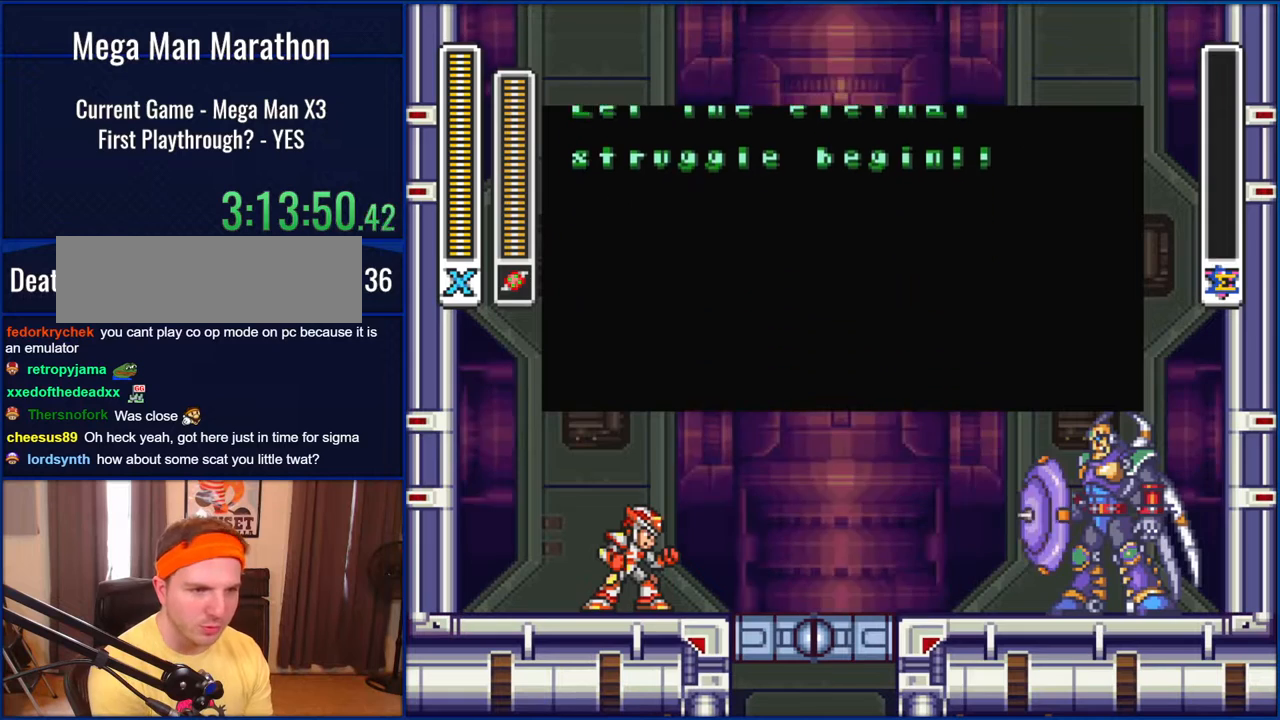
{"buttons": ["START"], "events": []}
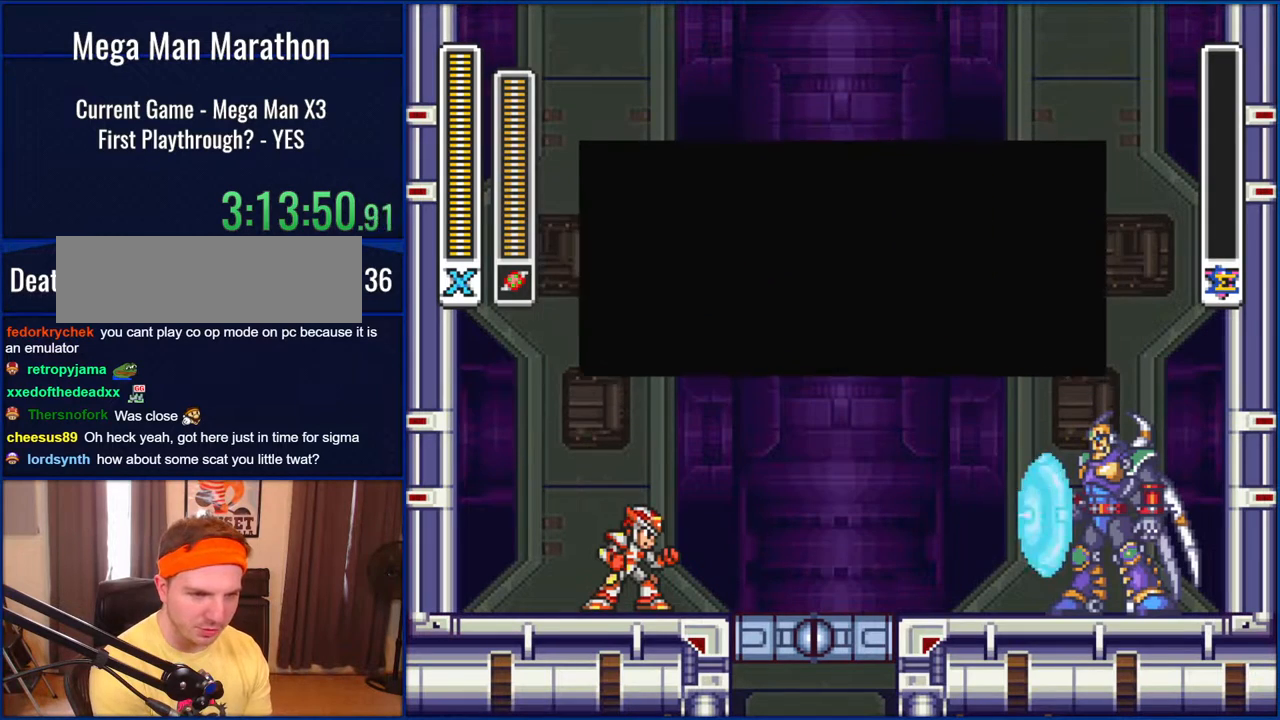
{"buttons": ["START"], "events": []}
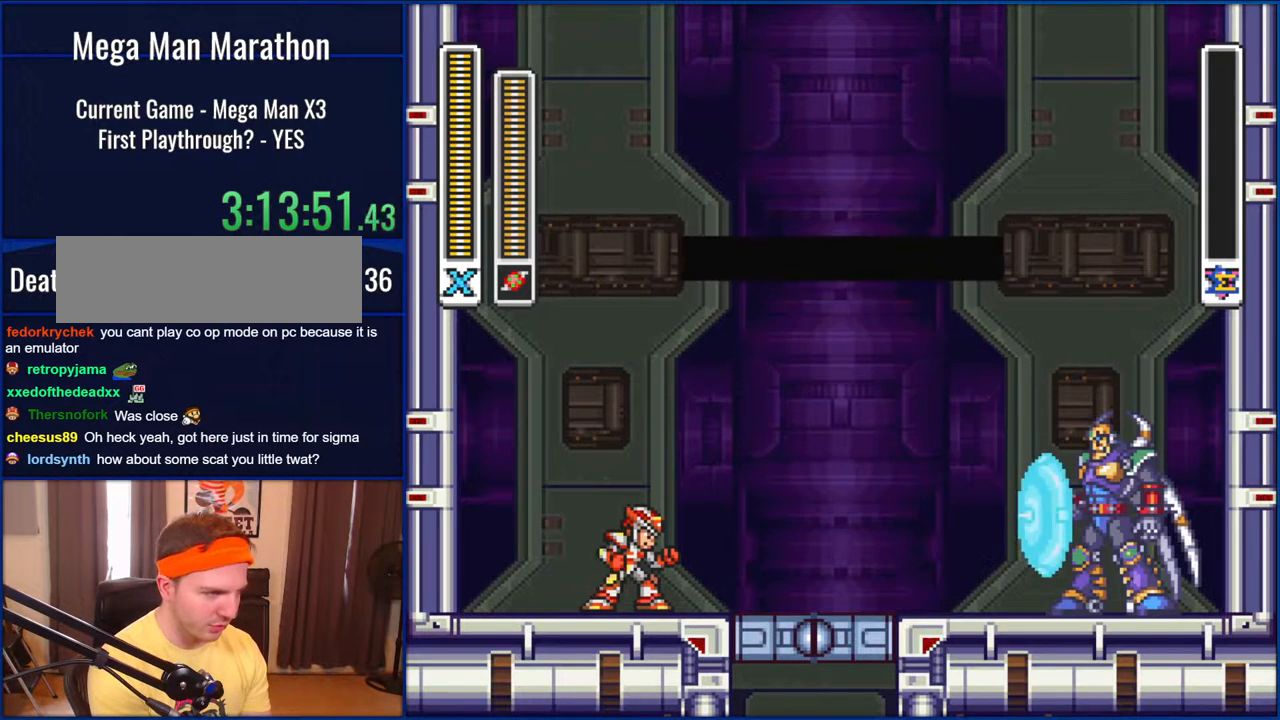
{"buttons": ["START"], "events": []}
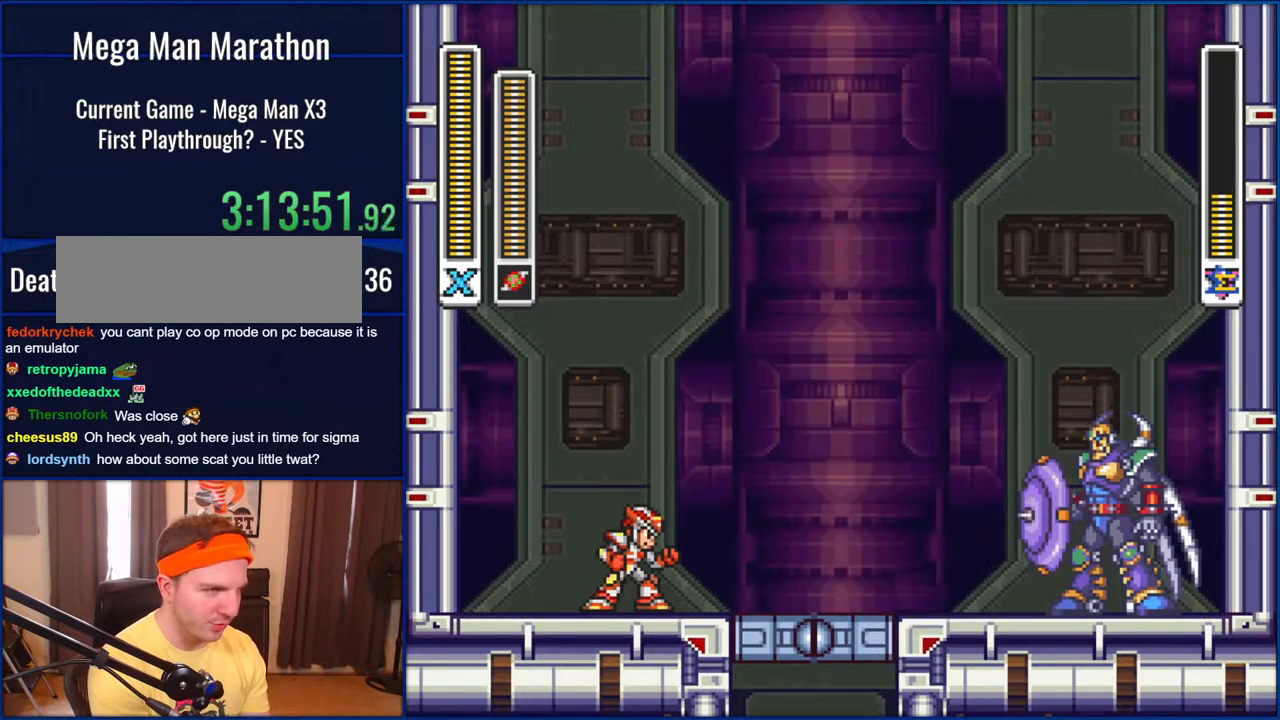
{"buttons": [], "events": [[200, "START", "up"]]}
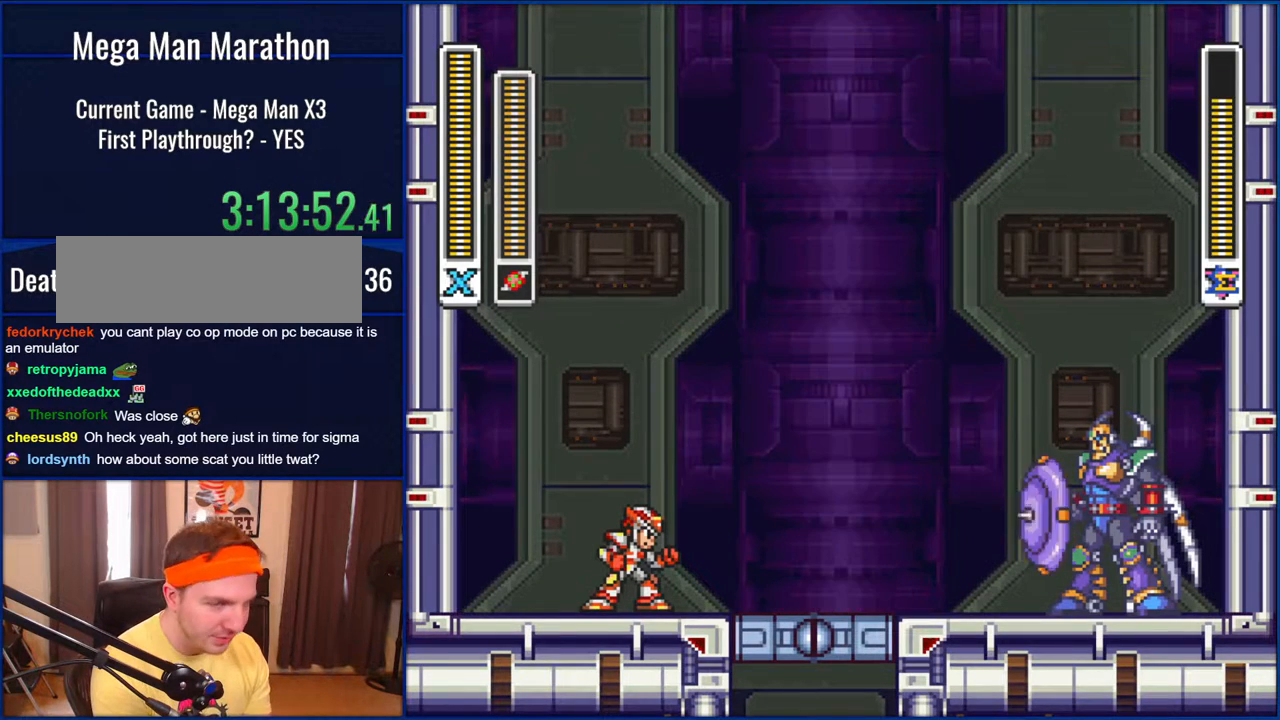
{"buttons": ["DPAD_RIGHT"], "events": [[350, "DPAD_RIGHT", "down"]]}
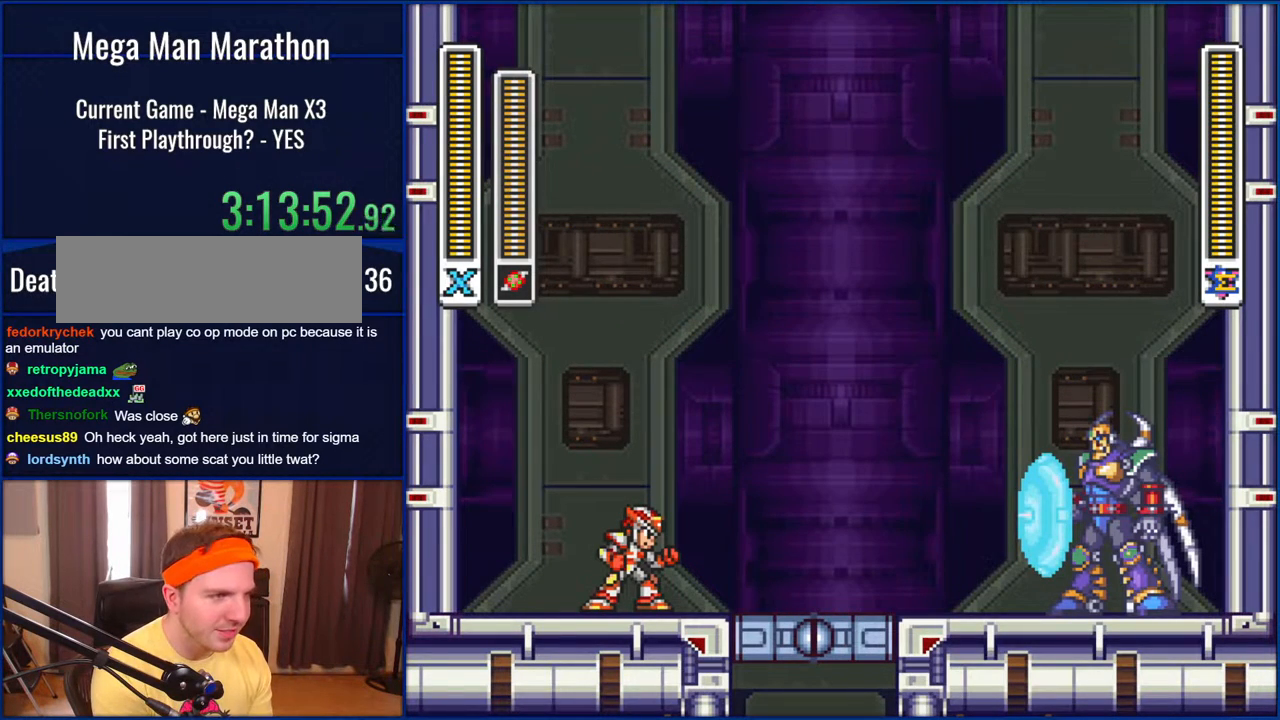
{"buttons": ["DPAD_RIGHT"], "events": []}
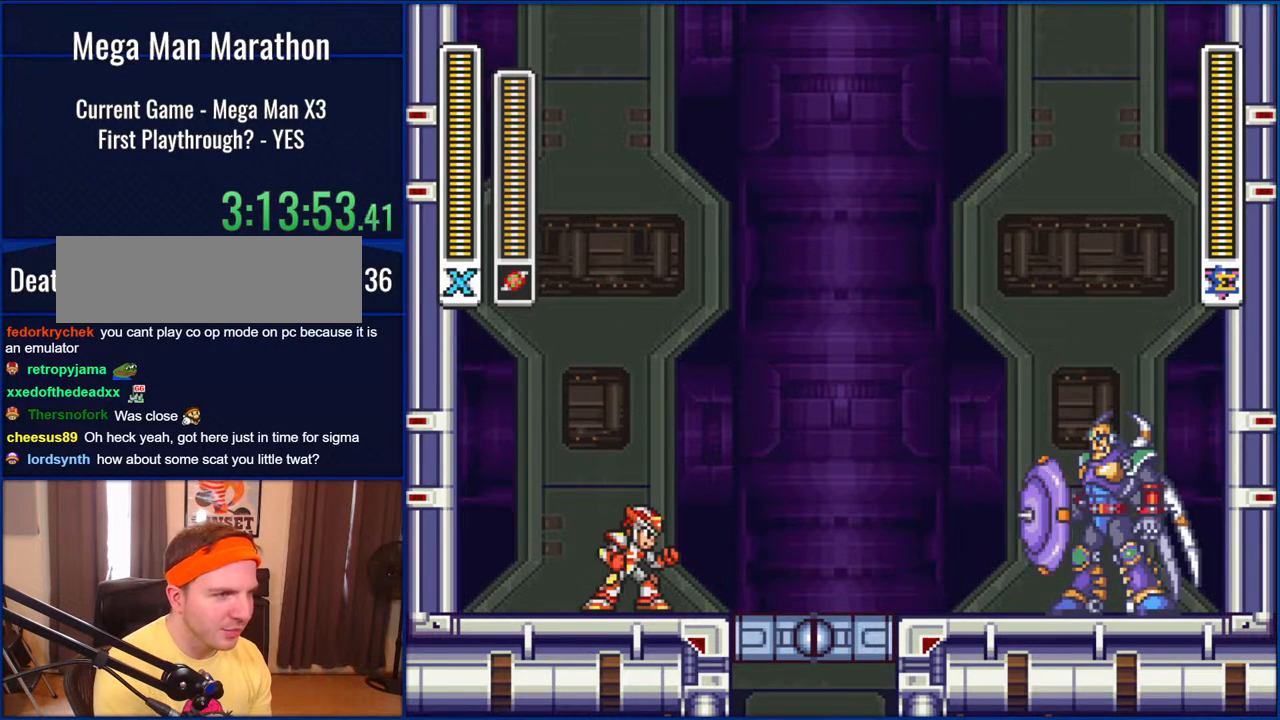
{"buttons": ["B", "DPAD_RIGHT"], "events": [[333, "B", "down"]]}
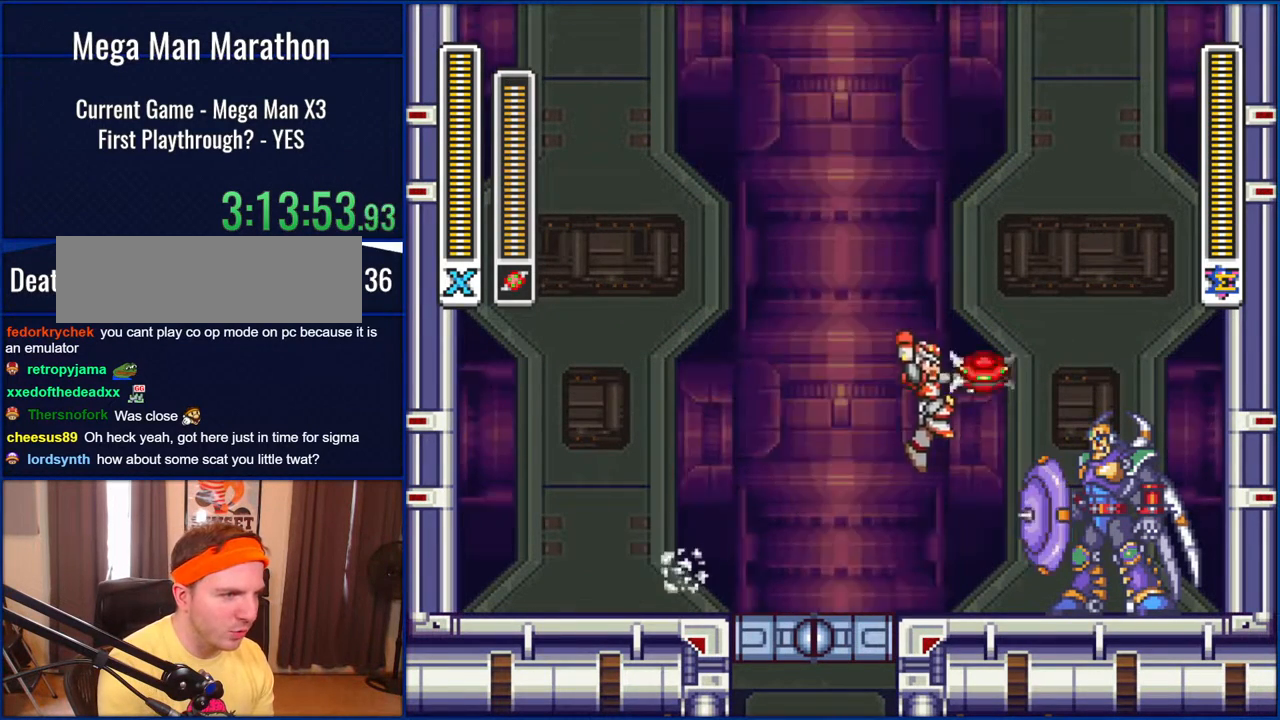
{"buttons": ["DPAD_LEFT"], "events": [[67, "Y", "down"], [100, "B", "up"], [133, "DPAD_RIGHT", "up"], [200, "Y", "up"], [267, "DPAD_LEFT", "down"]]}
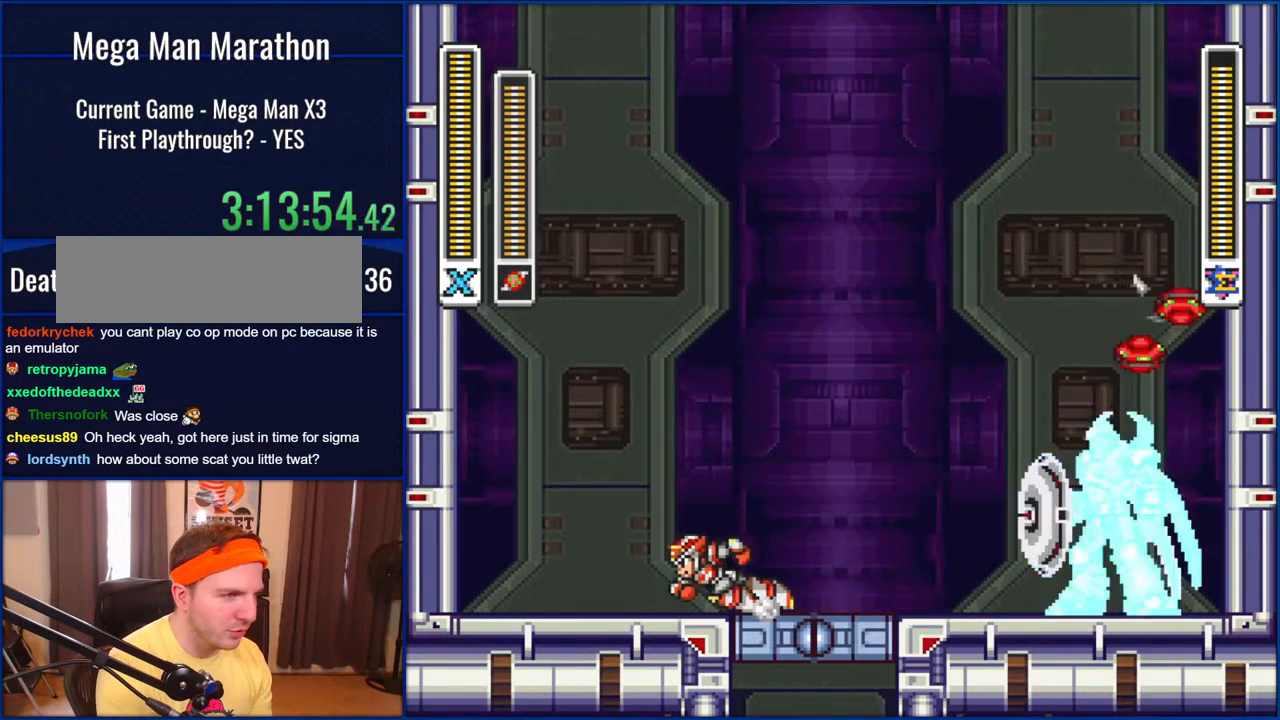
{"buttons": ["DPAD_LEFT"], "events": [[150, "B", "down"], [467, "B", "up"]]}
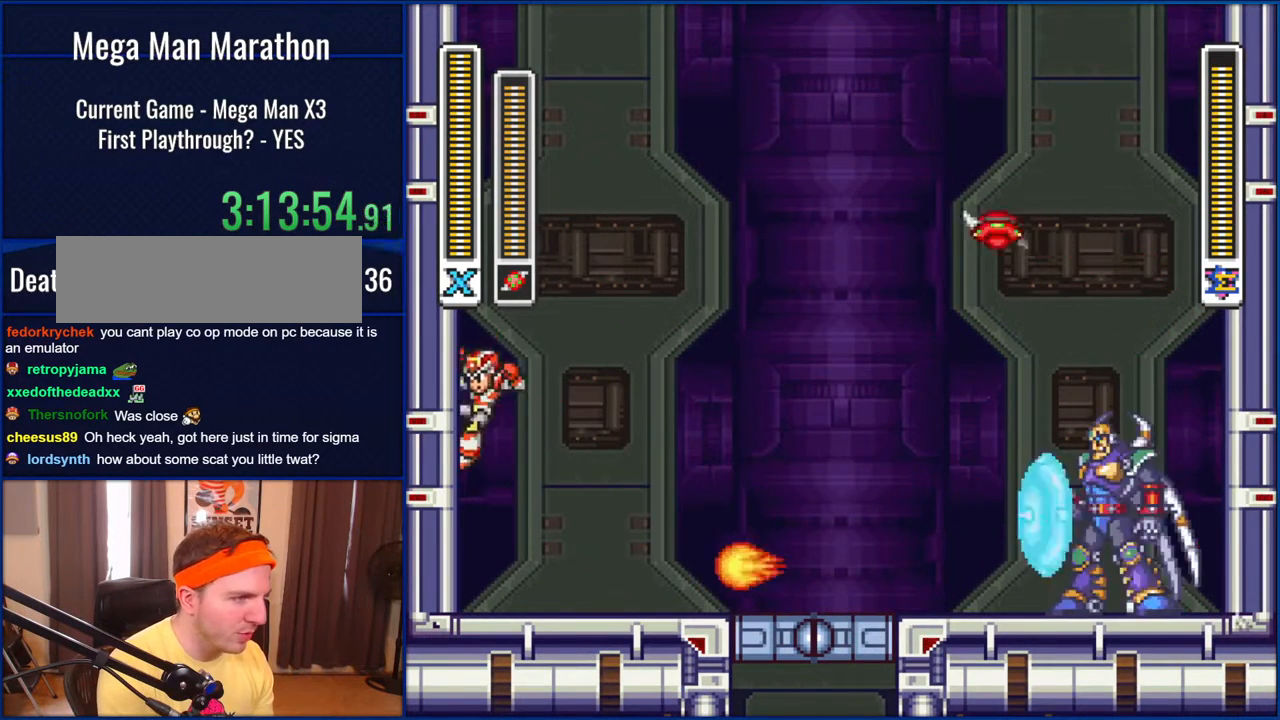
{"buttons": ["B", "DPAD_LEFT"], "events": [[33, "B", "down"], [433, "B", "up"], [500, "B", "down"]]}
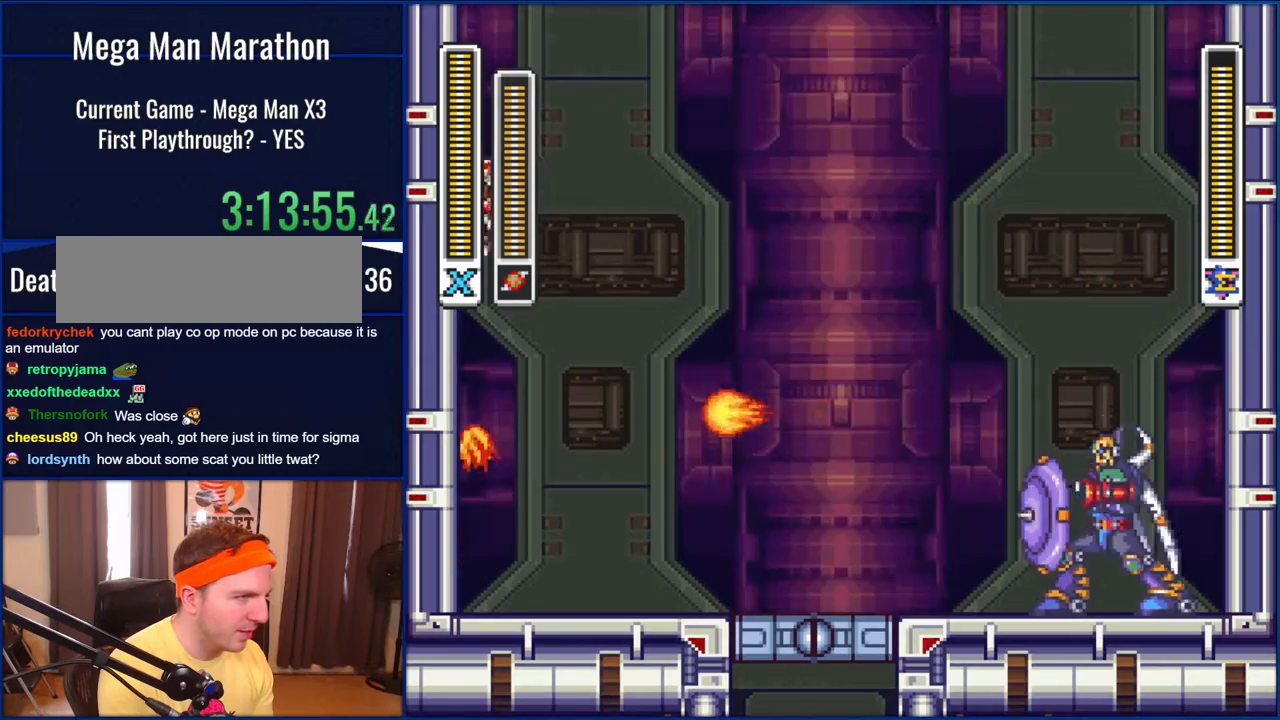
{"buttons": ["B", "DPAD_RIGHT"], "events": [[133, "DPAD_LEFT", "up"], [150, "DPAD_RIGHT", "down"]]}
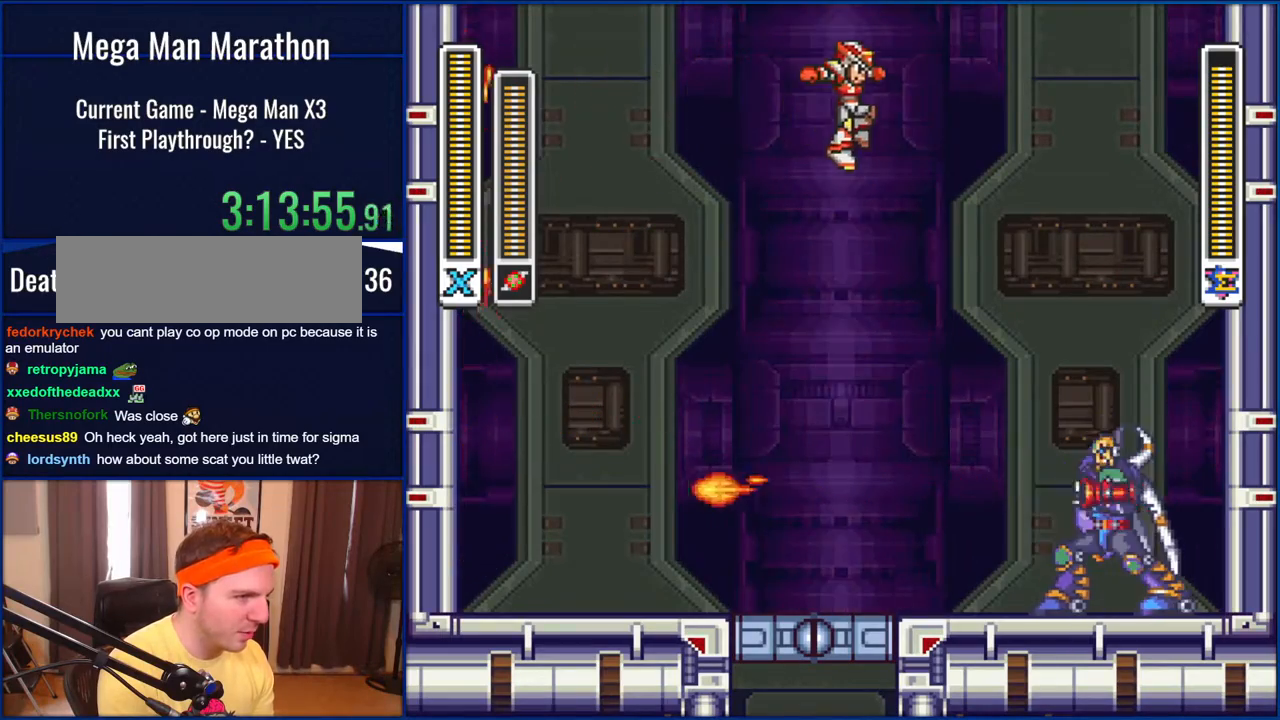
{"buttons": ["Y"], "events": [[167, "DPAD_RIGHT", "up"], [267, "DPAD_RIGHT", "down"], [333, "B", "up"], [400, "DPAD_RIGHT", "up"], [467, "Y", "down"]]}
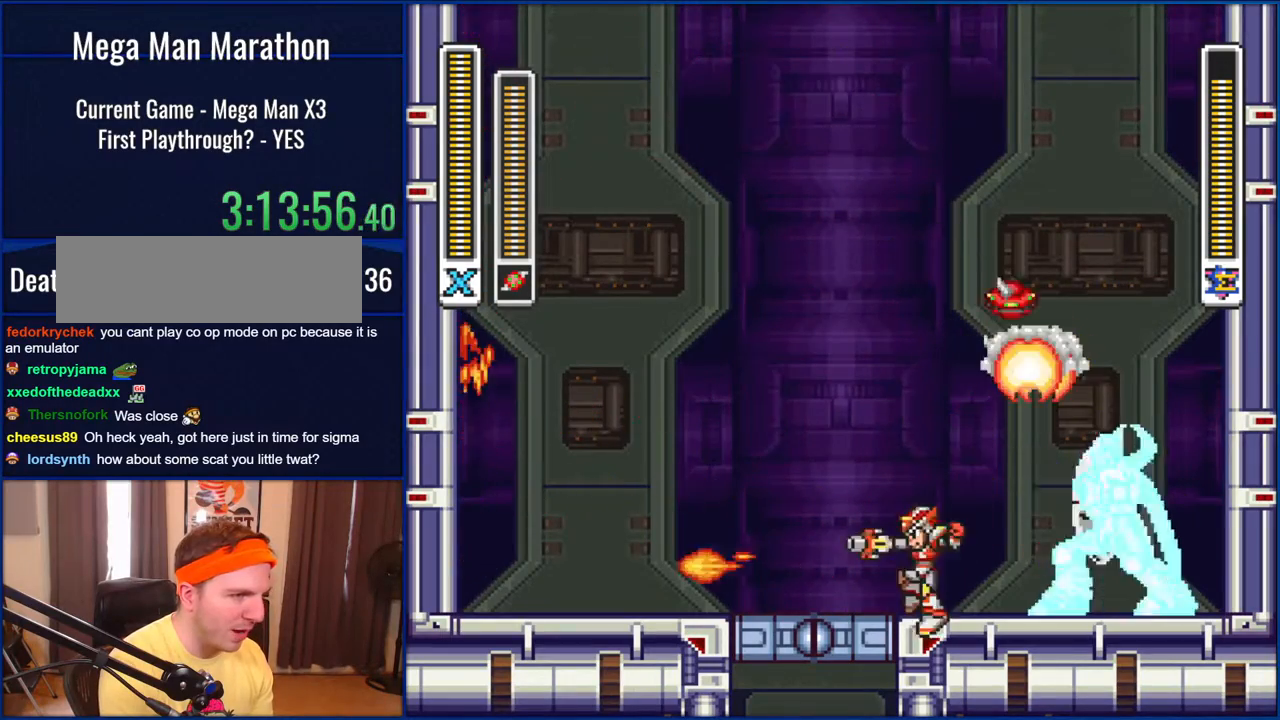
{"buttons": ["DPAD_RIGHT"], "events": [[67, "Y", "up"], [100, "DPAD_LEFT", "down"], [500, "DPAD_LEFT", "up"], [500, "DPAD_RIGHT", "down"]]}
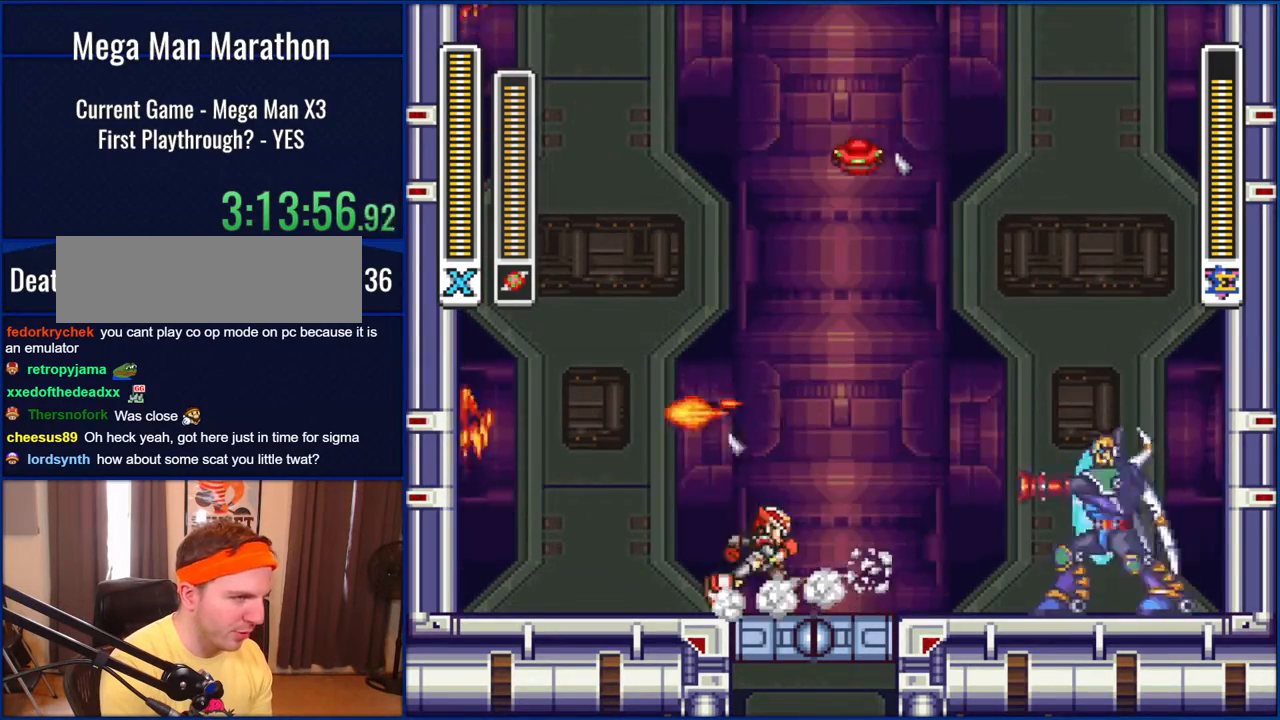
{"buttons": ["B", "DPAD_RIGHT"], "events": [[167, "DPAD_RIGHT", "up"], [233, "DPAD_LEFT", "down"], [267, "B", "down"], [417, "DPAD_LEFT", "up"], [467, "DPAD_RIGHT", "down"]]}
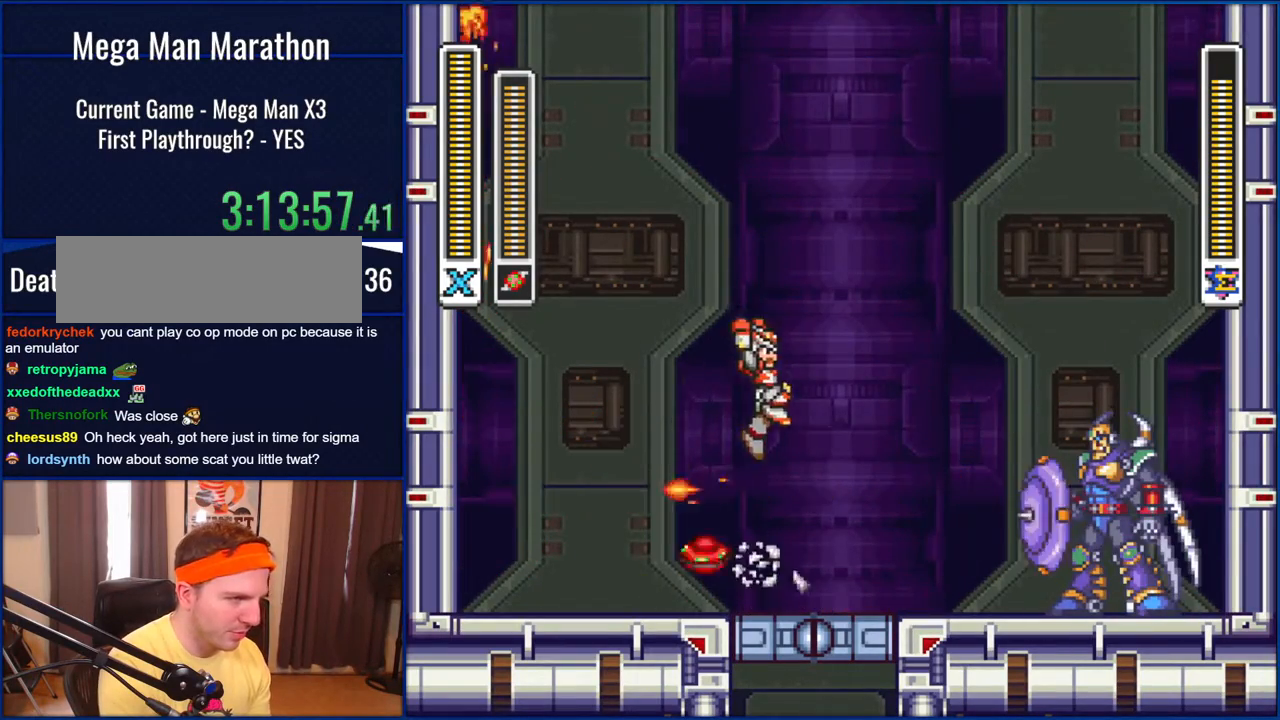
{"buttons": ["DPAD_RIGHT"], "events": [[167, "DPAD_RIGHT", "up"], [200, "B", "up"], [267, "DPAD_LEFT", "down"], [417, "DPAD_LEFT", "up"], [467, "DPAD_RIGHT", "down"]]}
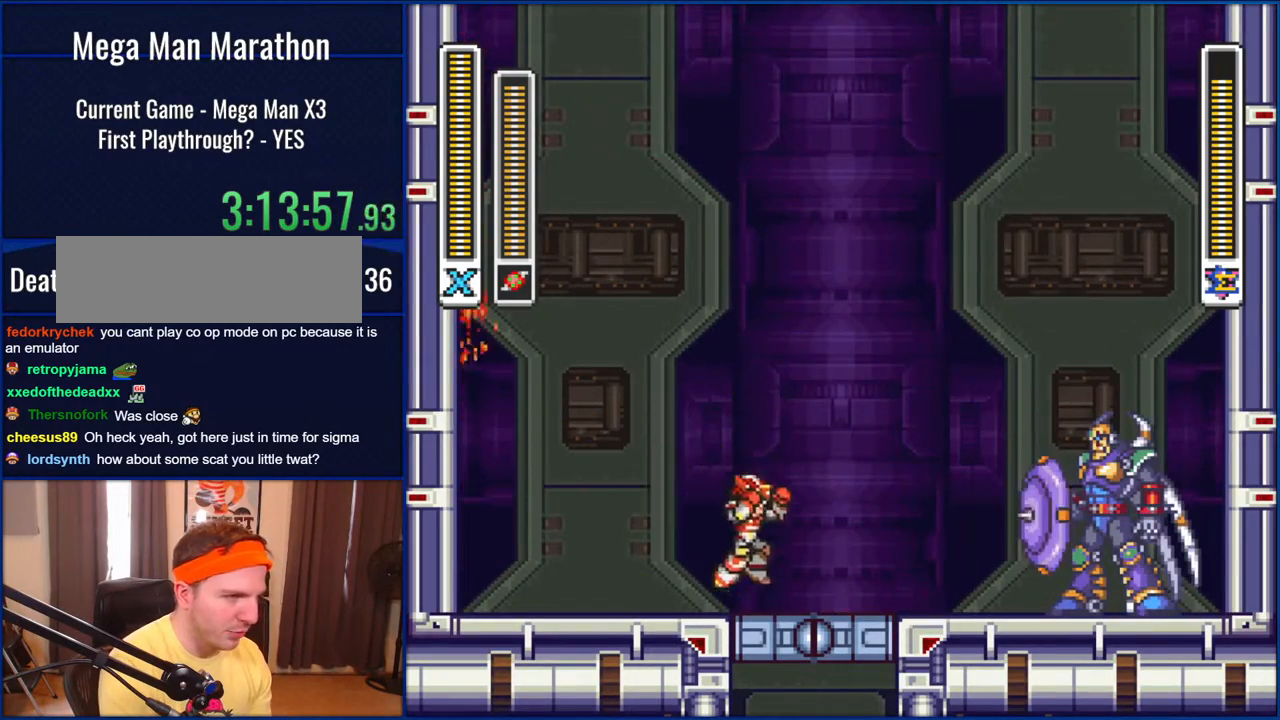
{"buttons": [], "events": [[67, "B", "down"], [400, "DPAD_RIGHT", "up"], [433, "B", "up"]]}
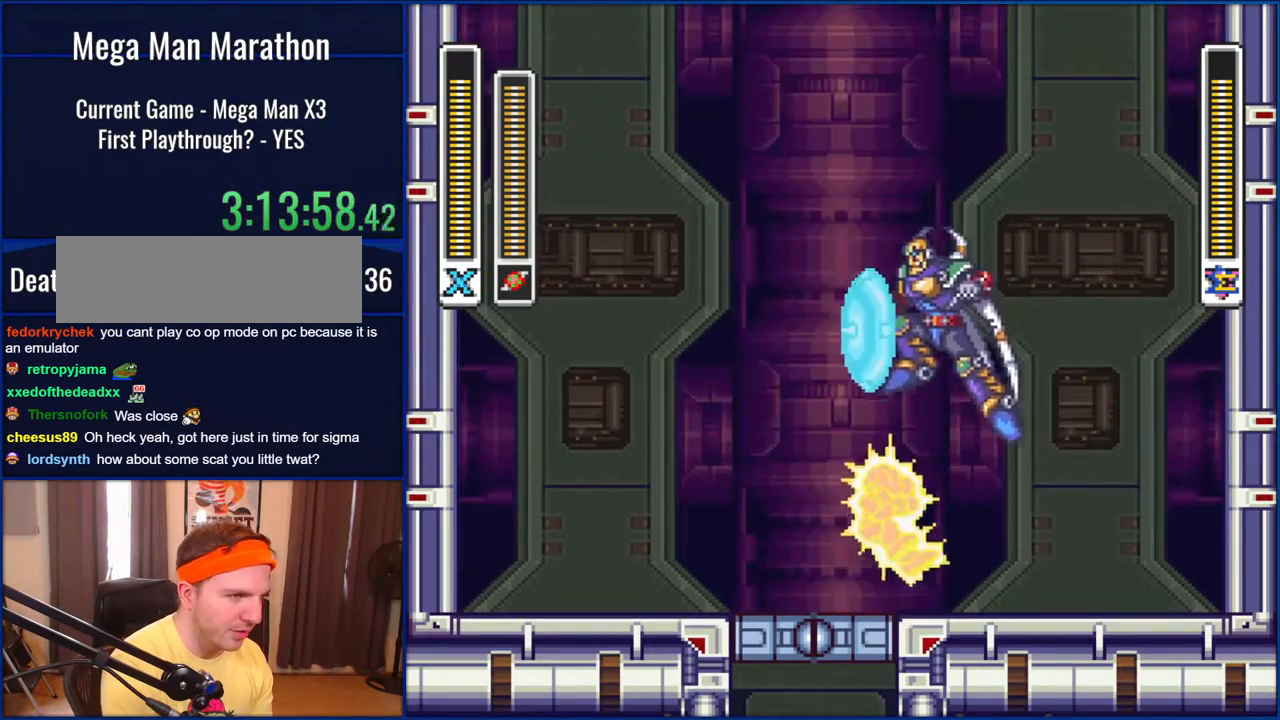
{"buttons": ["DPAD_RIGHT"], "events": [[433, "DPAD_RIGHT", "down"]]}
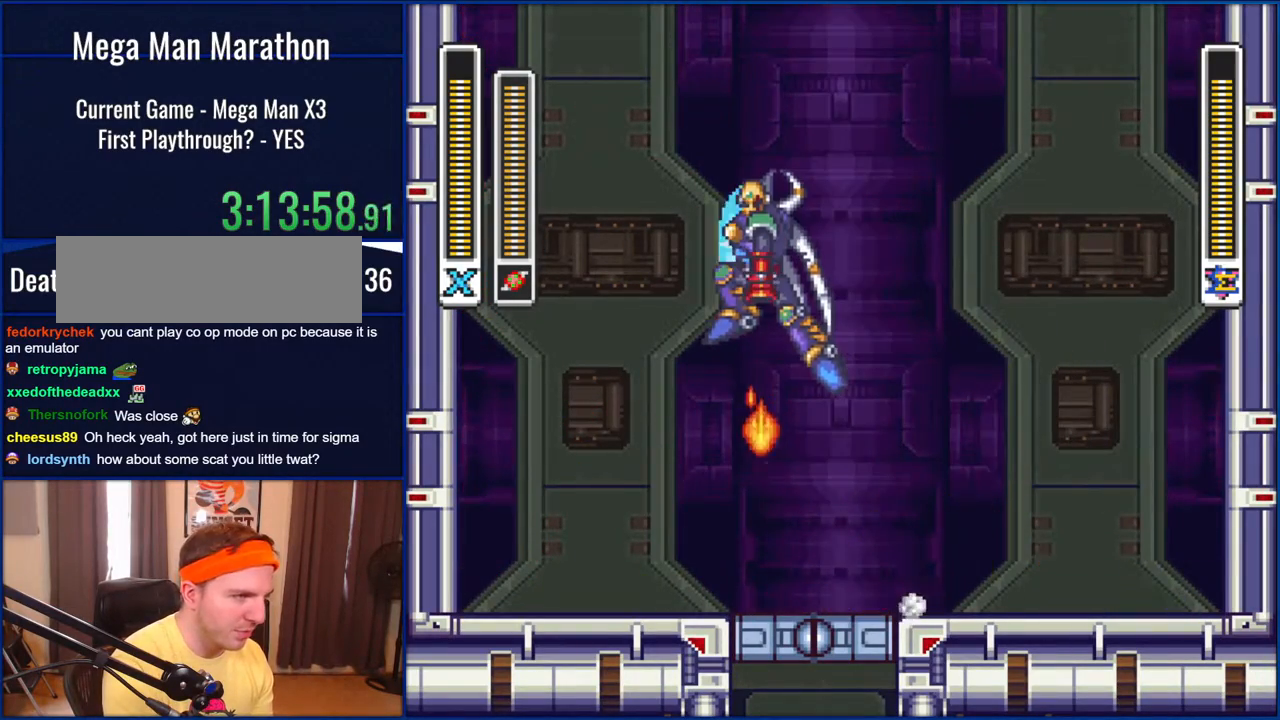
{"buttons": [], "events": [[67, "B", "down"], [167, "DPAD_RIGHT", "up"], [233, "DPAD_LEFT", "down"], [333, "Y", "down"], [367, "B", "up"], [367, "DPAD_LEFT", "up"], [483, "Y", "up"]]}
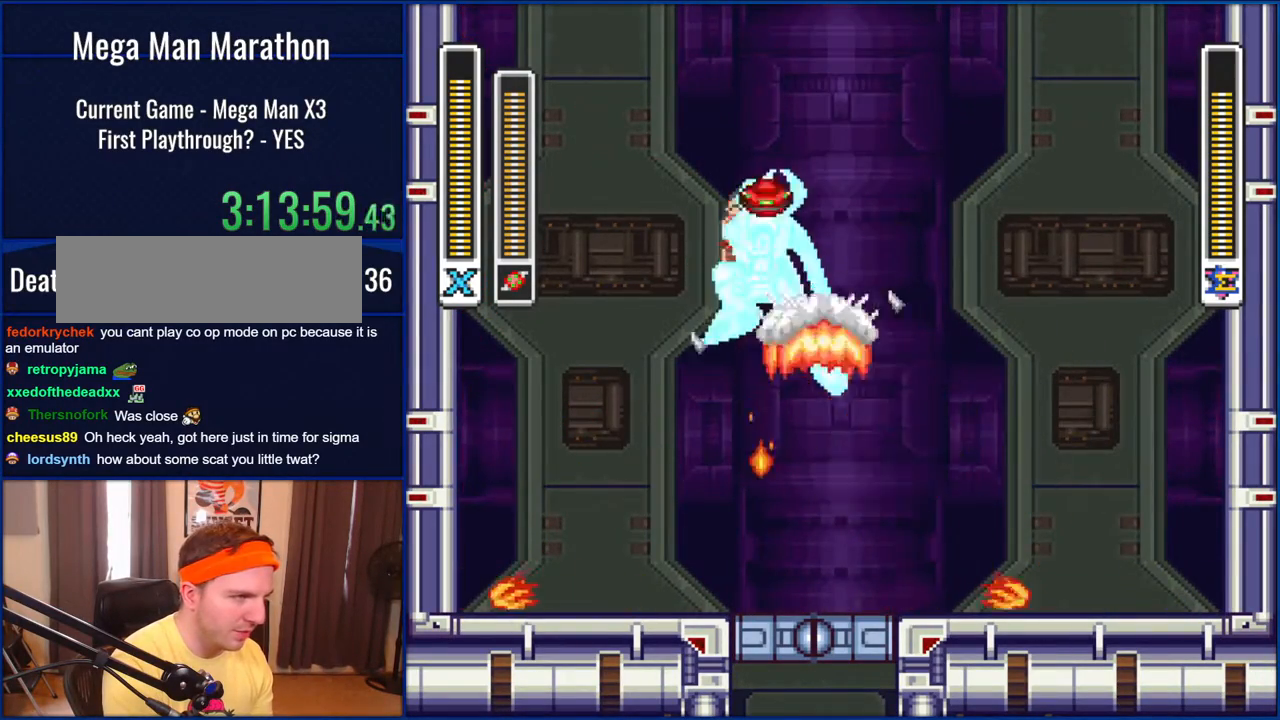
{"buttons": ["DPAD_LEFT"], "events": [[133, "DPAD_RIGHT", "down"], [333, "B", "down"], [417, "DPAD_RIGHT", "up"], [433, "DPAD_LEFT", "down"], [500, "B", "up"]]}